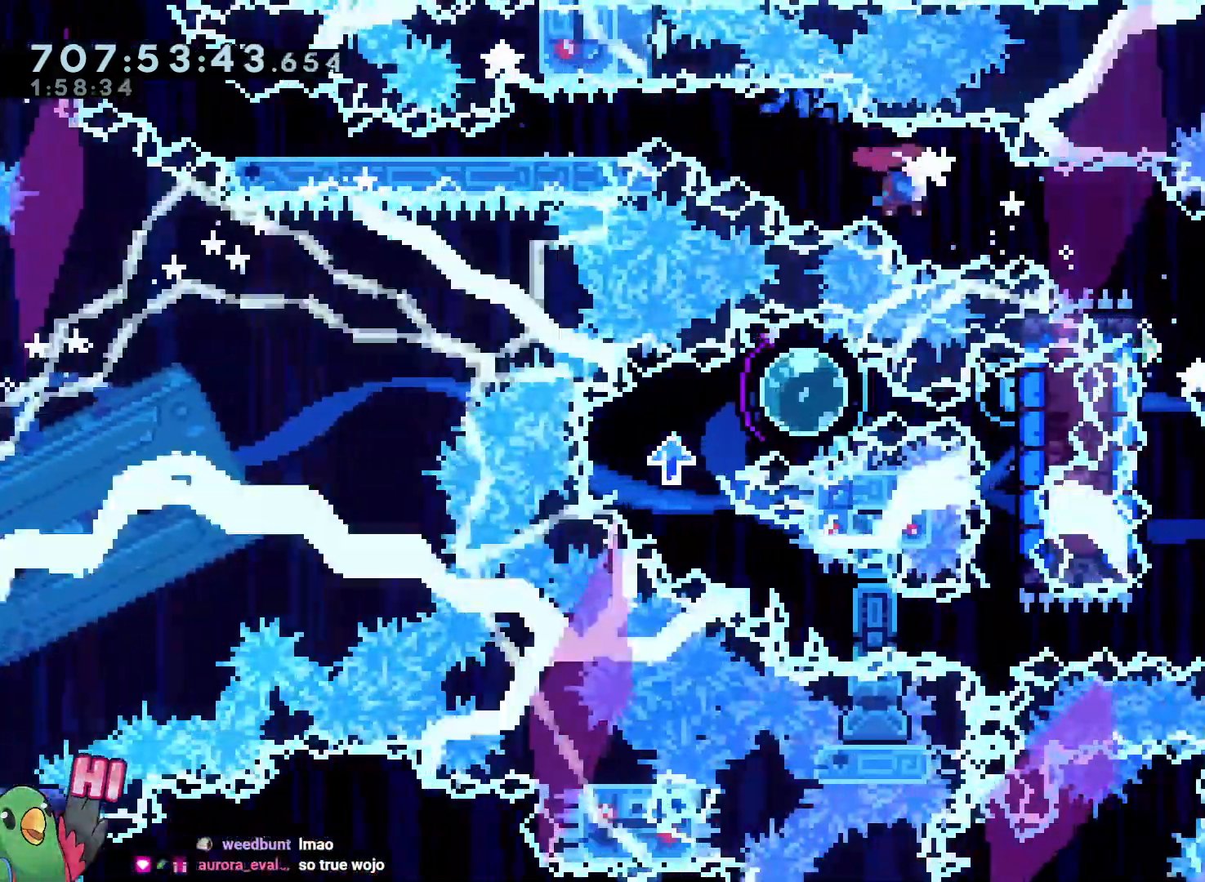
Gameplay with a controller (Nintendo layout); each line is a JSON object with the inputs held at the frame after it (dt_ms = milliseconds from this image to that frame). "events" lists button and stick changes between this image and that frame as [ms after this image, input, new state], when the widget could be followed in between. Not read: A B HOME L3 R3 SELECT START X.
{"dt_ms": 1000, "buttons": ["Y"], "left_stick": "left", "right_stick": "center", "events": [[17, "left_stick", "right"], [167, "L2", "down"], [200, "Y", "down"], [317, "Y", "up"], [433, "L2", "up"], [667, "L2", "down"], [717, "left_stick", "center"], [817, "L2", "up"], [900, "left_stick", "left"], [933, "Y", "down"]]}
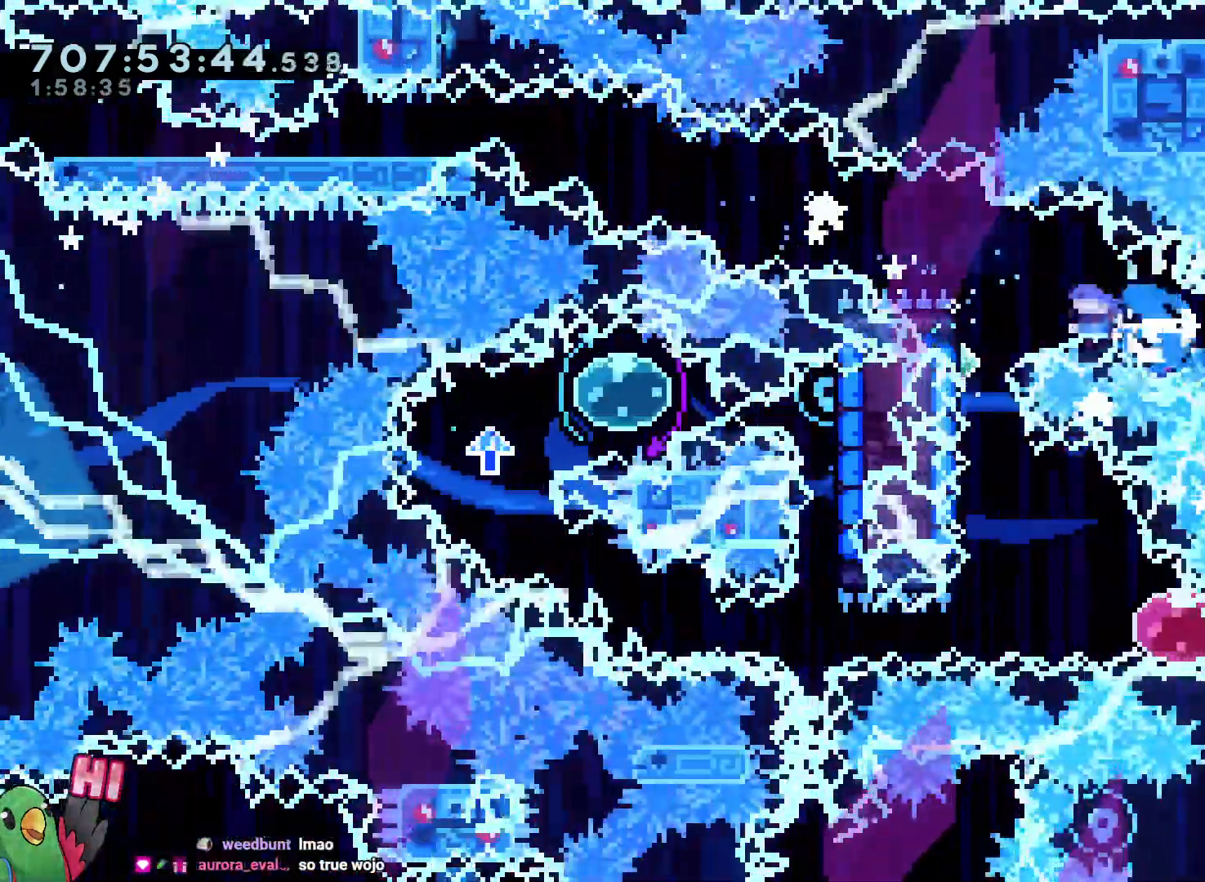
{"dt_ms": 500, "buttons": ["Y"], "left_stick": "down-right", "right_stick": "center", "events": [[83, "Y", "up"], [117, "left_stick", "down"], [183, "Y", "down"], [300, "Y", "up"], [433, "left_stick", "down-right"], [450, "Y", "down"]]}
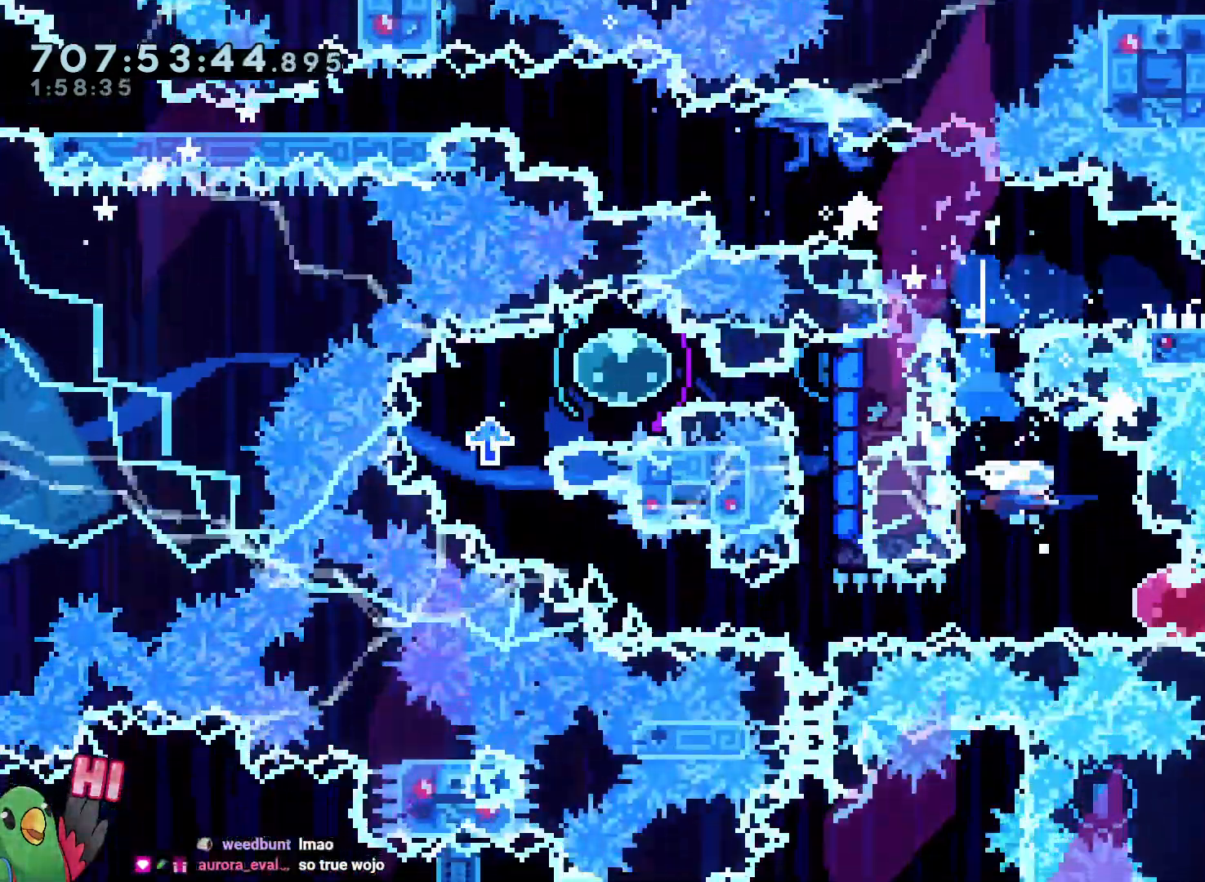
{"dt_ms": 500, "buttons": [], "left_stick": "left", "right_stick": "center", "events": [[50, "Y", "up"], [200, "left_stick", "left"]]}
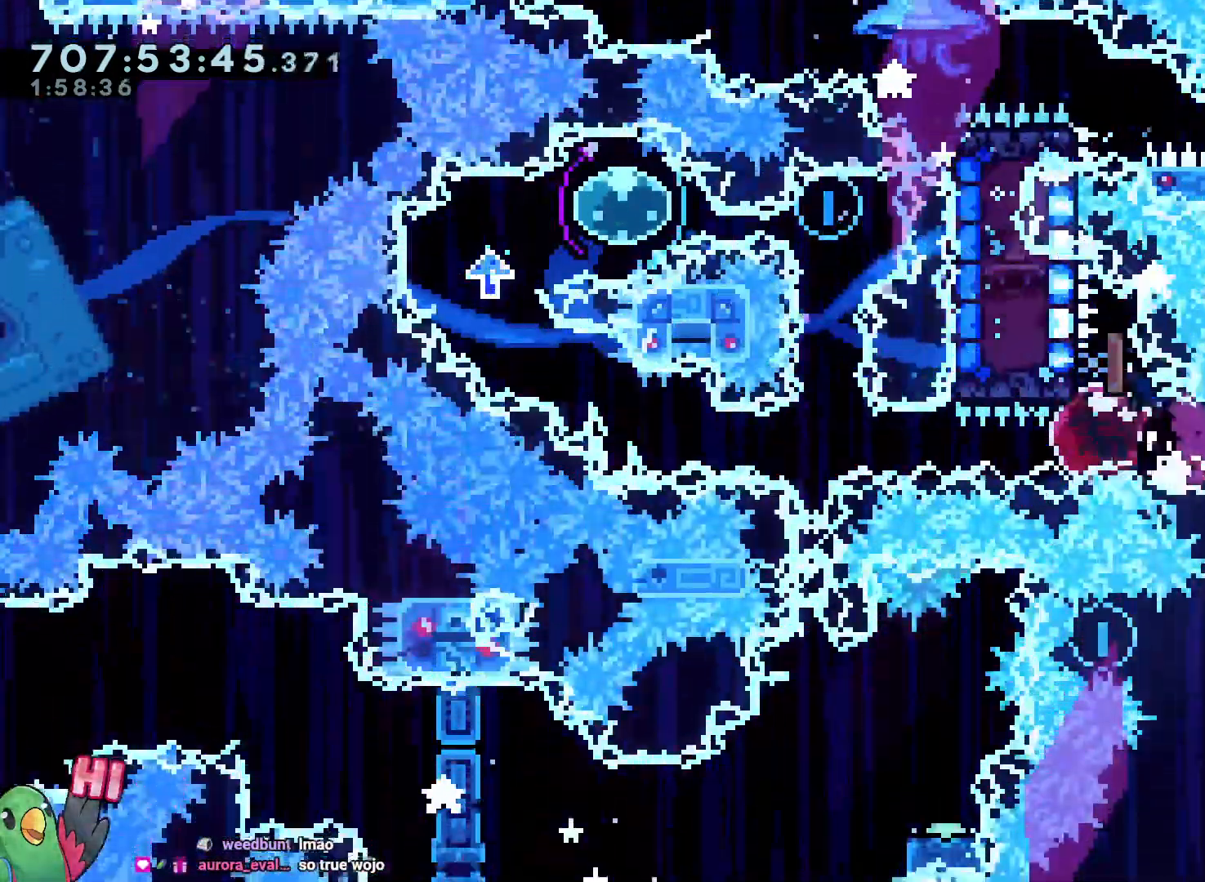
{"dt_ms": 500, "buttons": ["L2"], "left_stick": "up-left", "right_stick": "center", "events": [[250, "L2", "down"], [300, "left_stick", "up-left"], [350, "Y", "down"], [450, "Y", "up"]]}
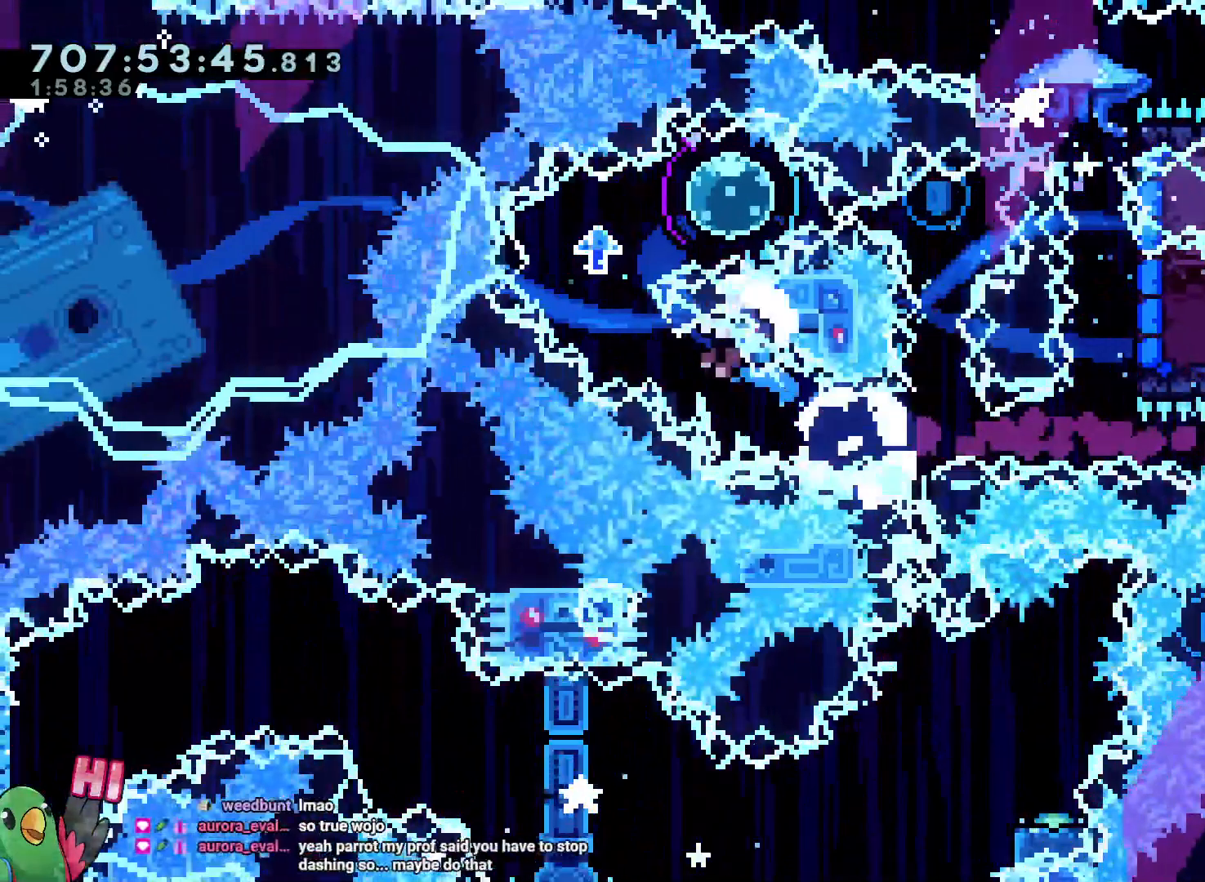
{"dt_ms": 500, "buttons": ["Y", "R1"], "left_stick": "center", "right_stick": "center"}
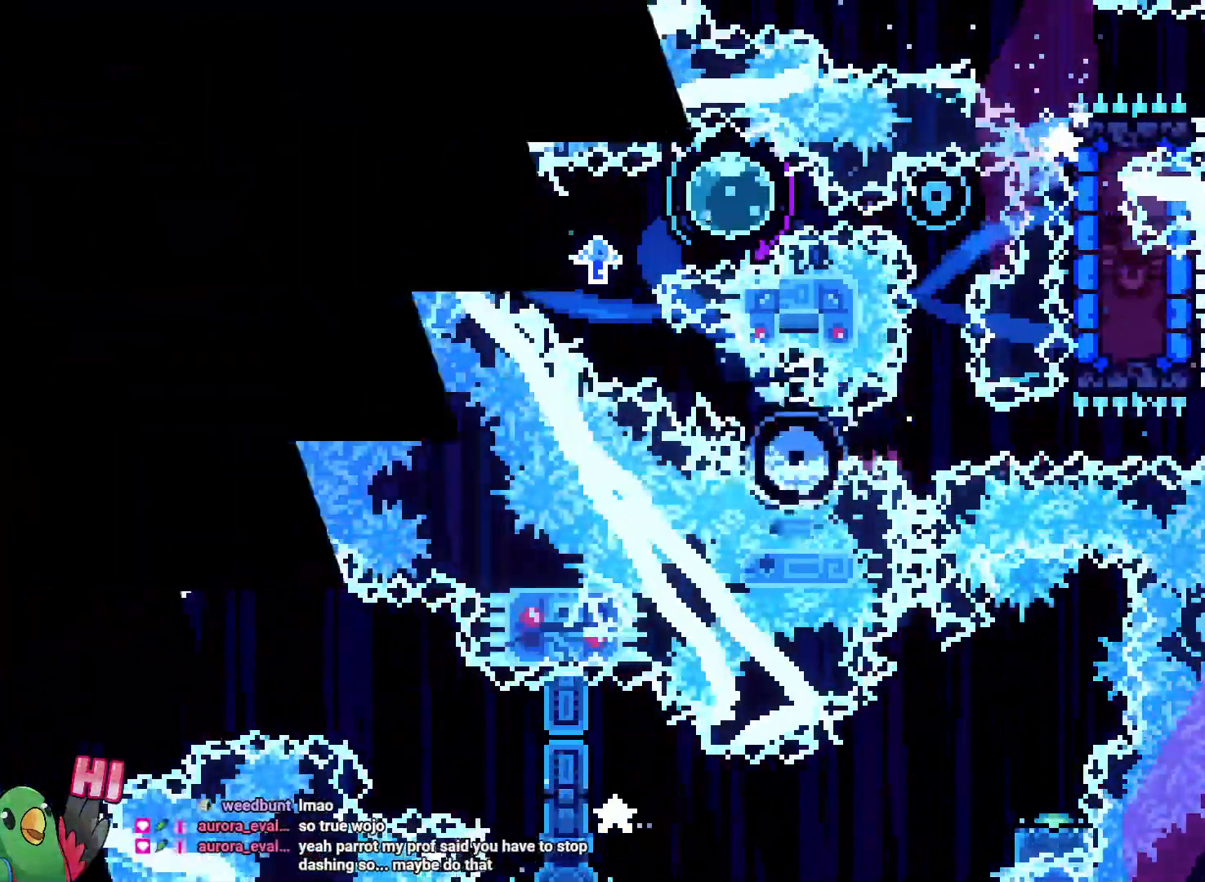
{"dt_ms": 500, "buttons": [], "left_stick": "center", "right_stick": "center"}
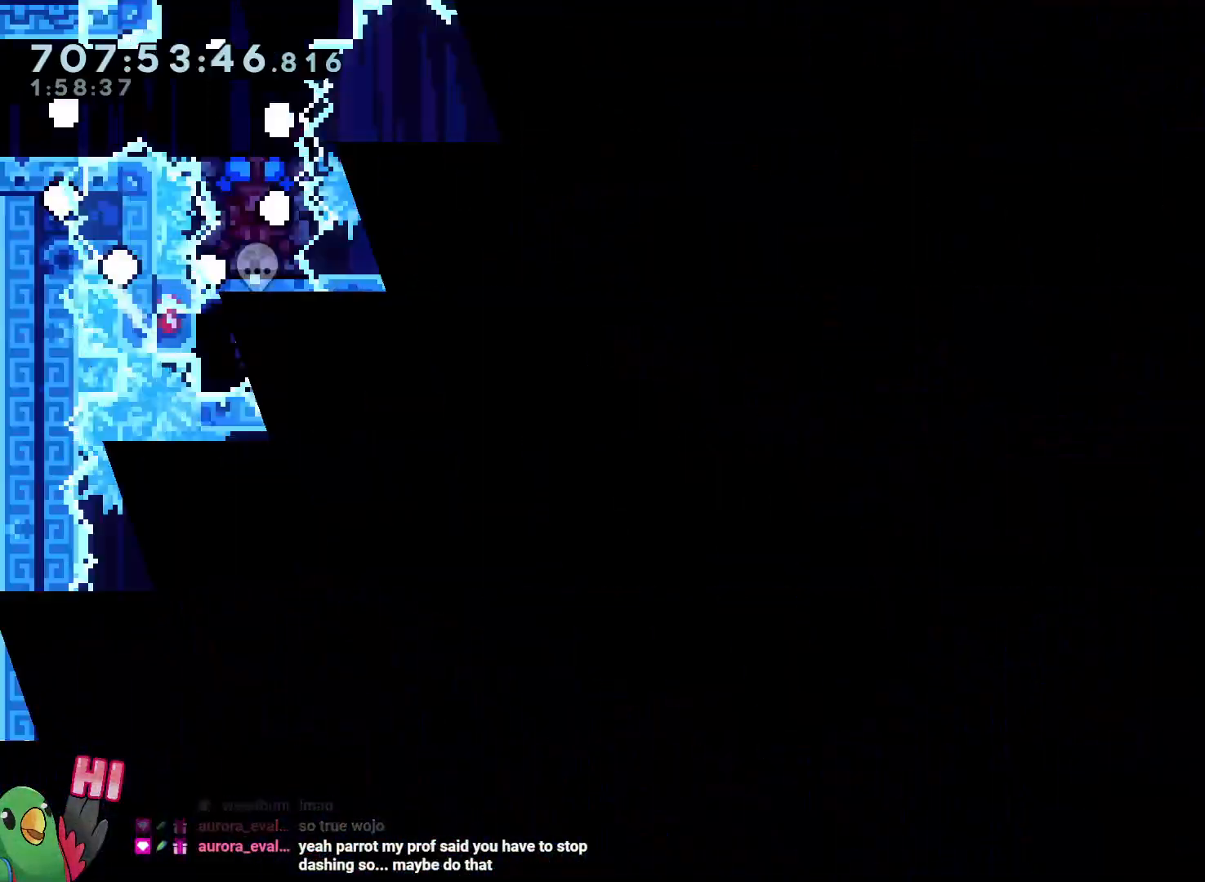
{"dt_ms": 500, "buttons": [], "left_stick": "center", "right_stick": "center", "events": []}
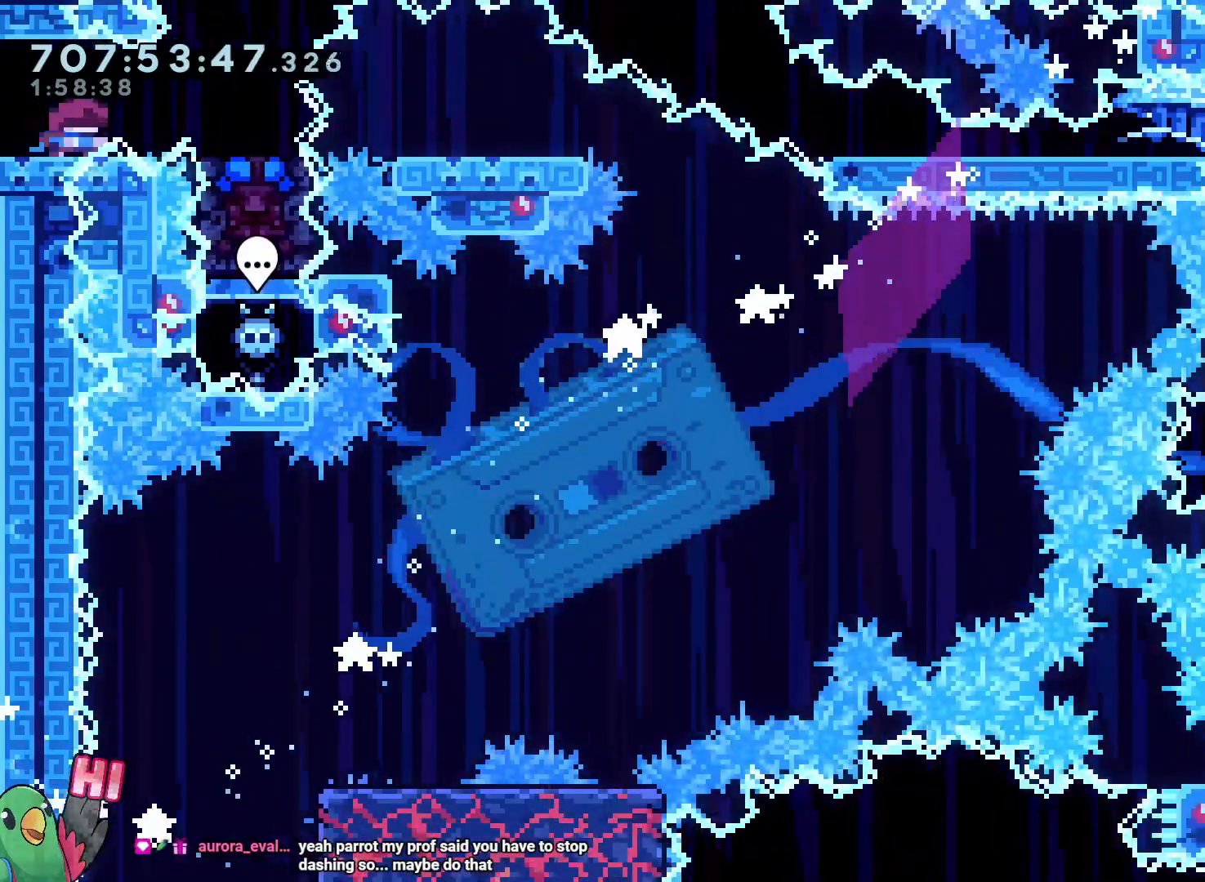
{"dt_ms": 500, "buttons": [], "left_stick": "center", "right_stick": "center", "events": []}
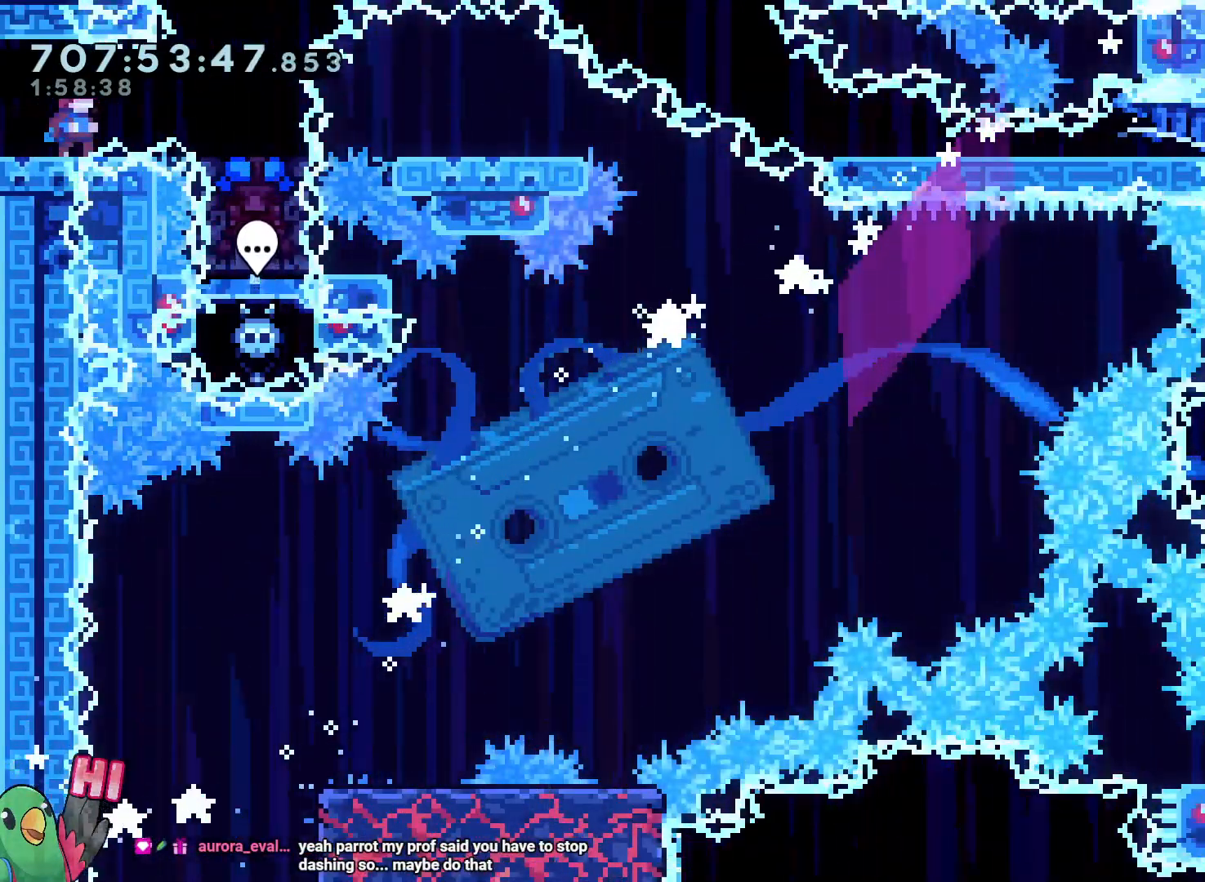
{"dt_ms": 500, "buttons": [], "left_stick": "center", "right_stick": "center", "events": []}
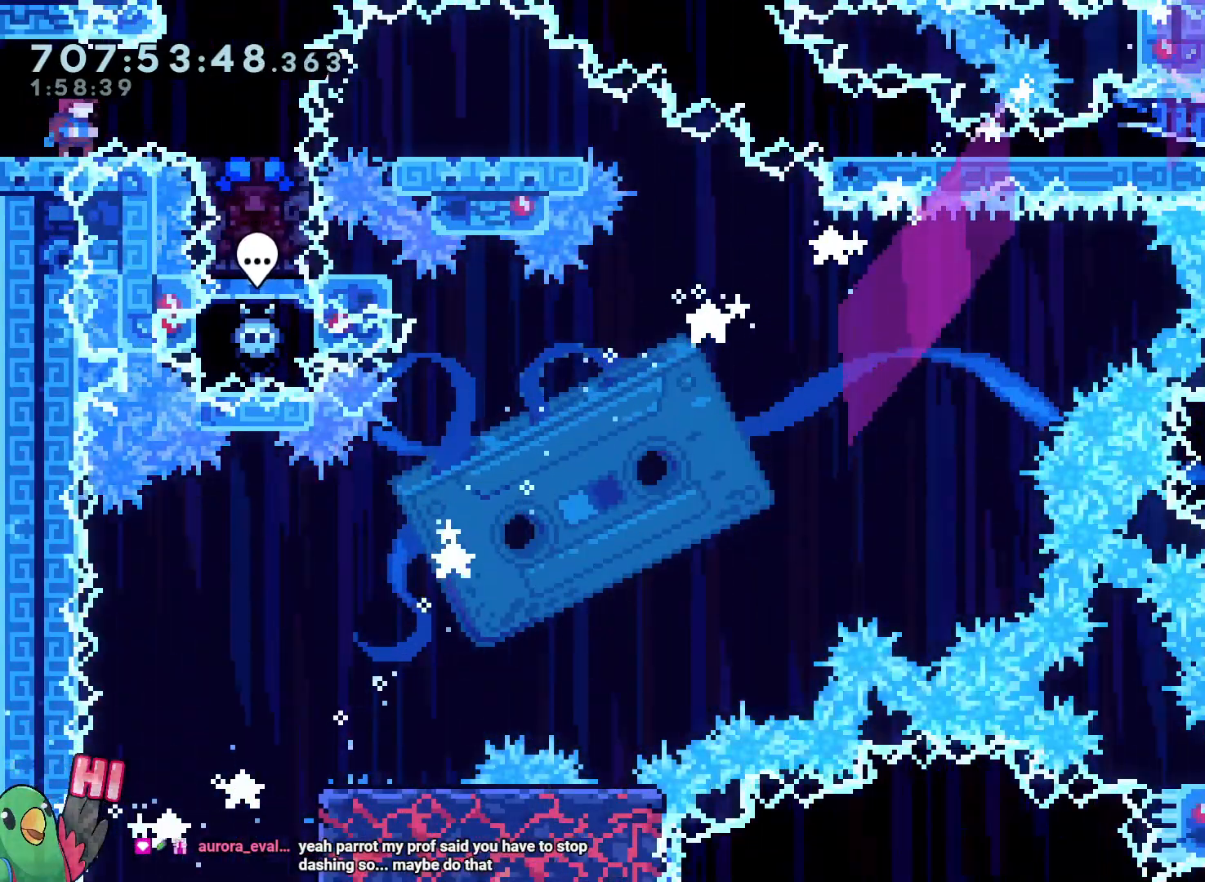
{"dt_ms": 500, "buttons": [], "left_stick": "center", "right_stick": "center", "events": []}
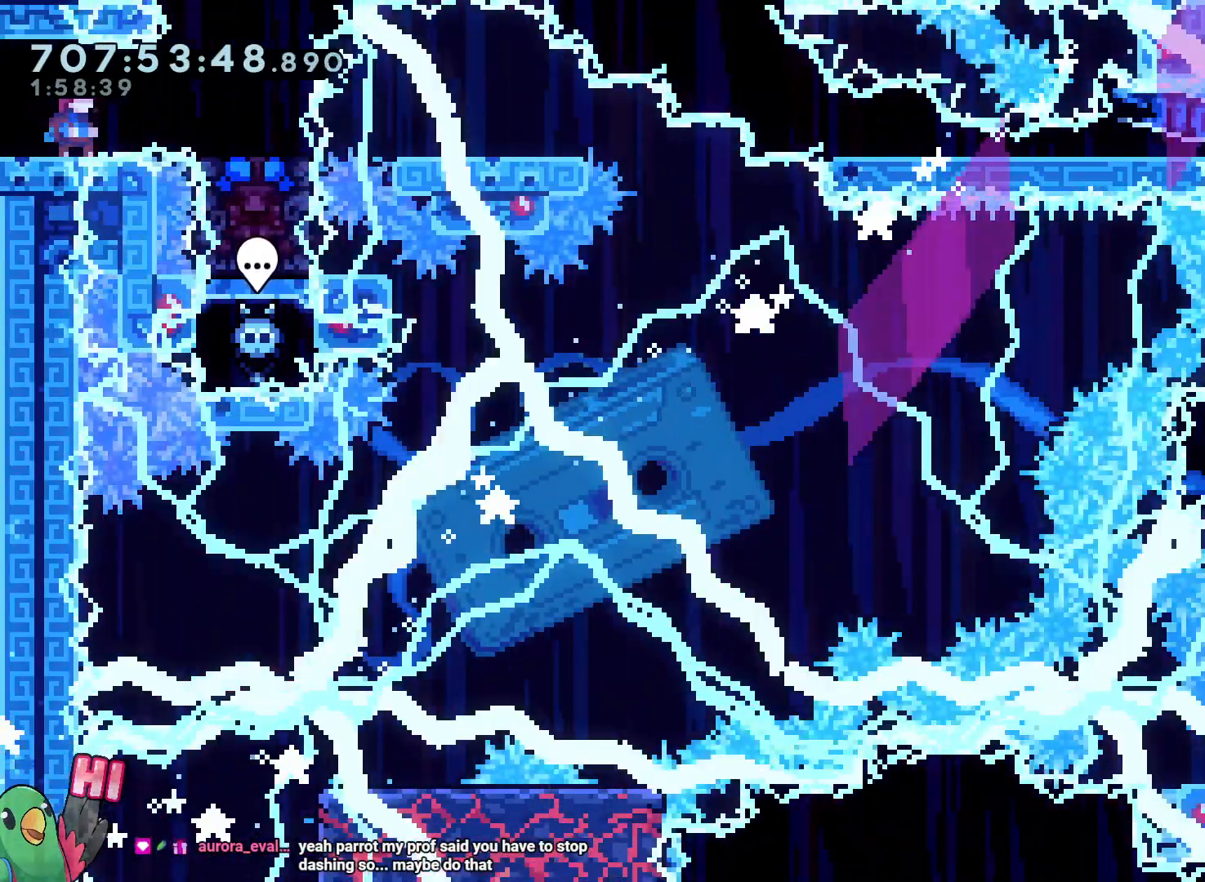
{"dt_ms": 500, "buttons": [], "left_stick": "center", "right_stick": "center", "events": []}
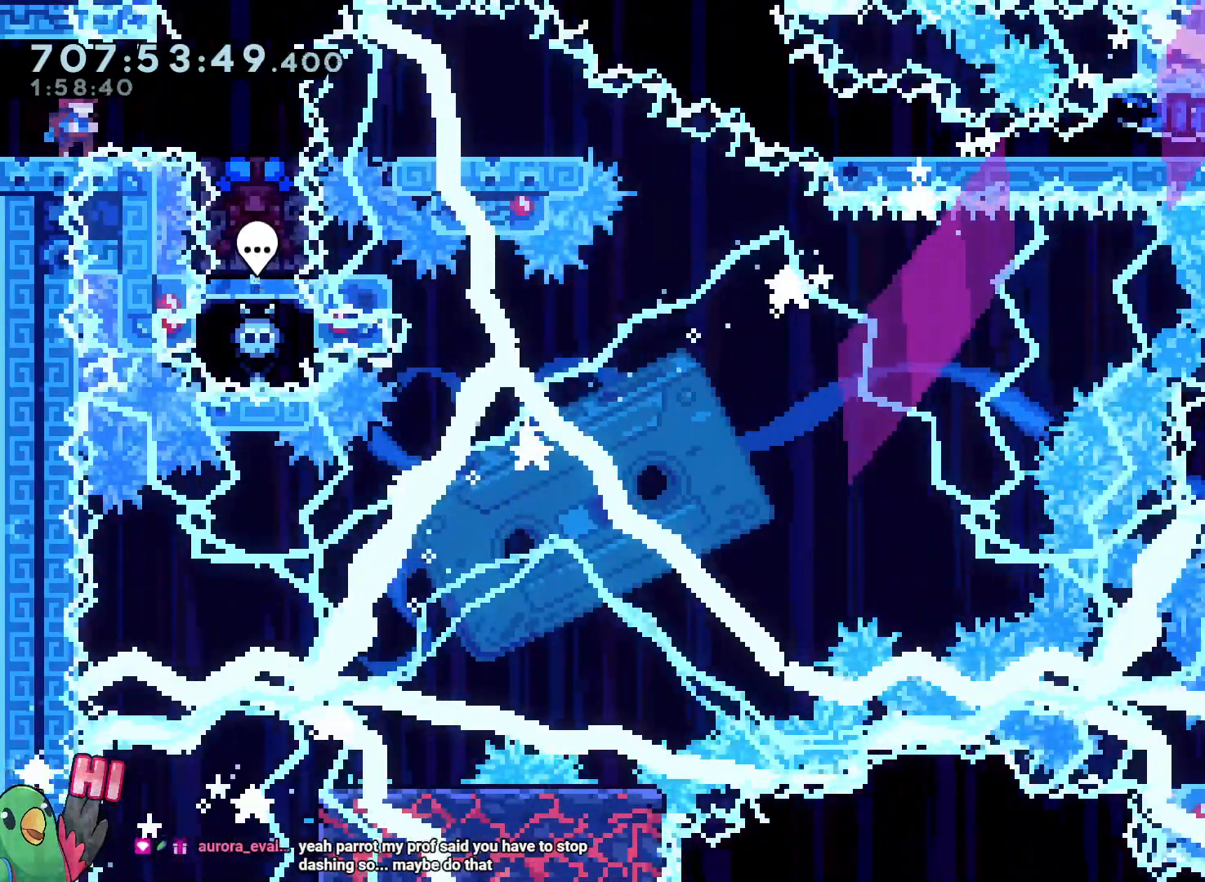
{"dt_ms": 500, "buttons": [], "left_stick": "center", "right_stick": "center", "events": []}
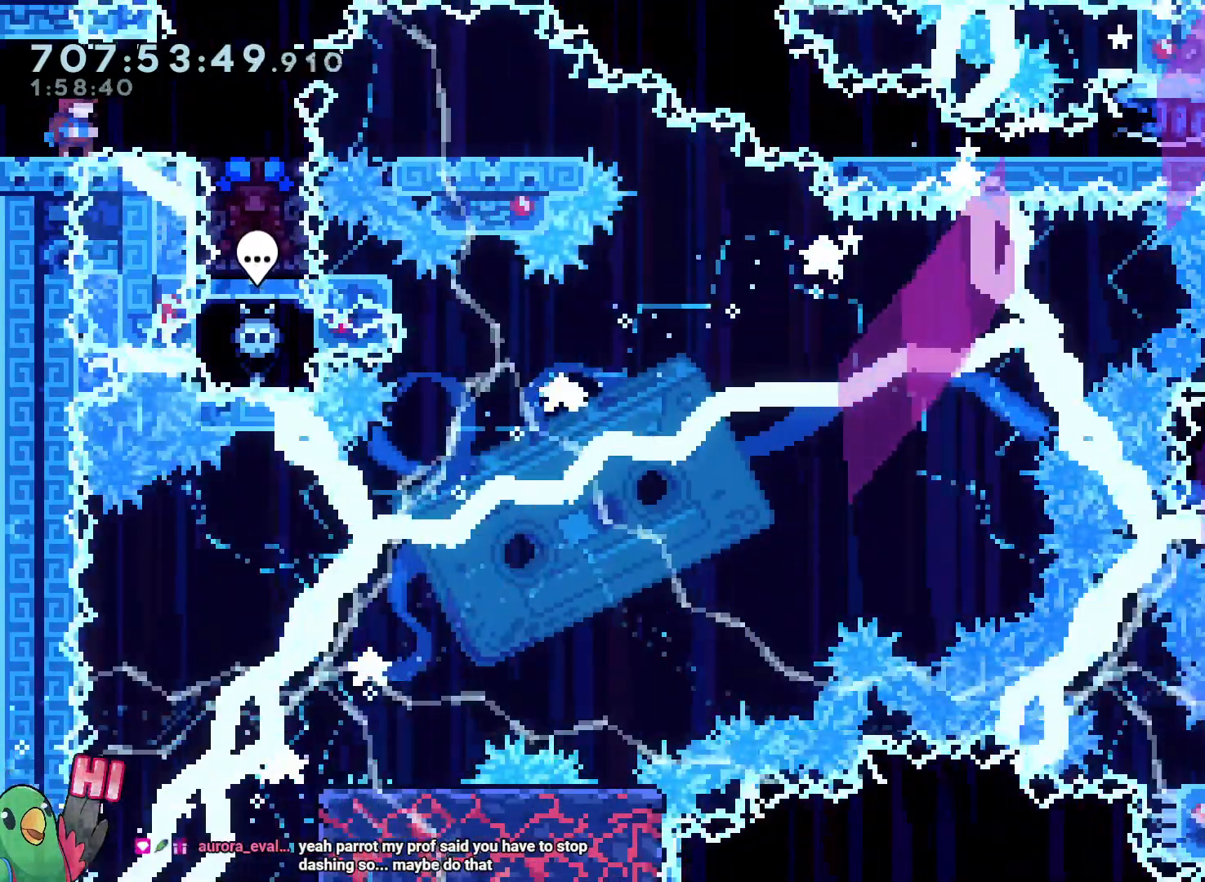
{"dt_ms": 500, "buttons": ["Y"], "left_stick": "down", "right_stick": "center", "events": [[67, "left_stick", "right"], [317, "left_stick", "center"], [417, "left_stick", "down"], [450, "Y", "down"]]}
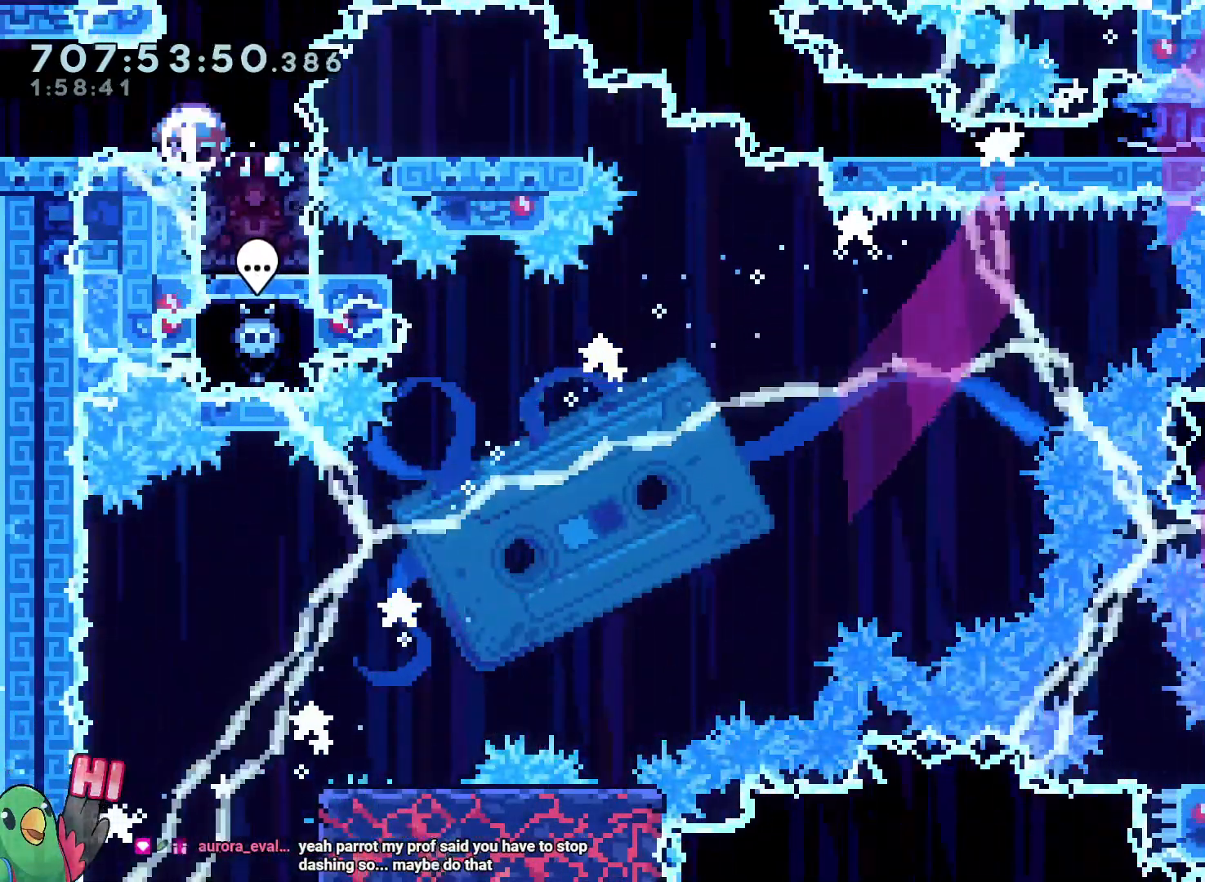
{"dt_ms": 500, "buttons": ["L2"], "left_stick": "center", "right_stick": "center", "events": [[100, "Y", "up"], [167, "left_stick", "center"], [233, "left_stick", "right"], [300, "left_stick", "center"], [500, "L2", "down"]]}
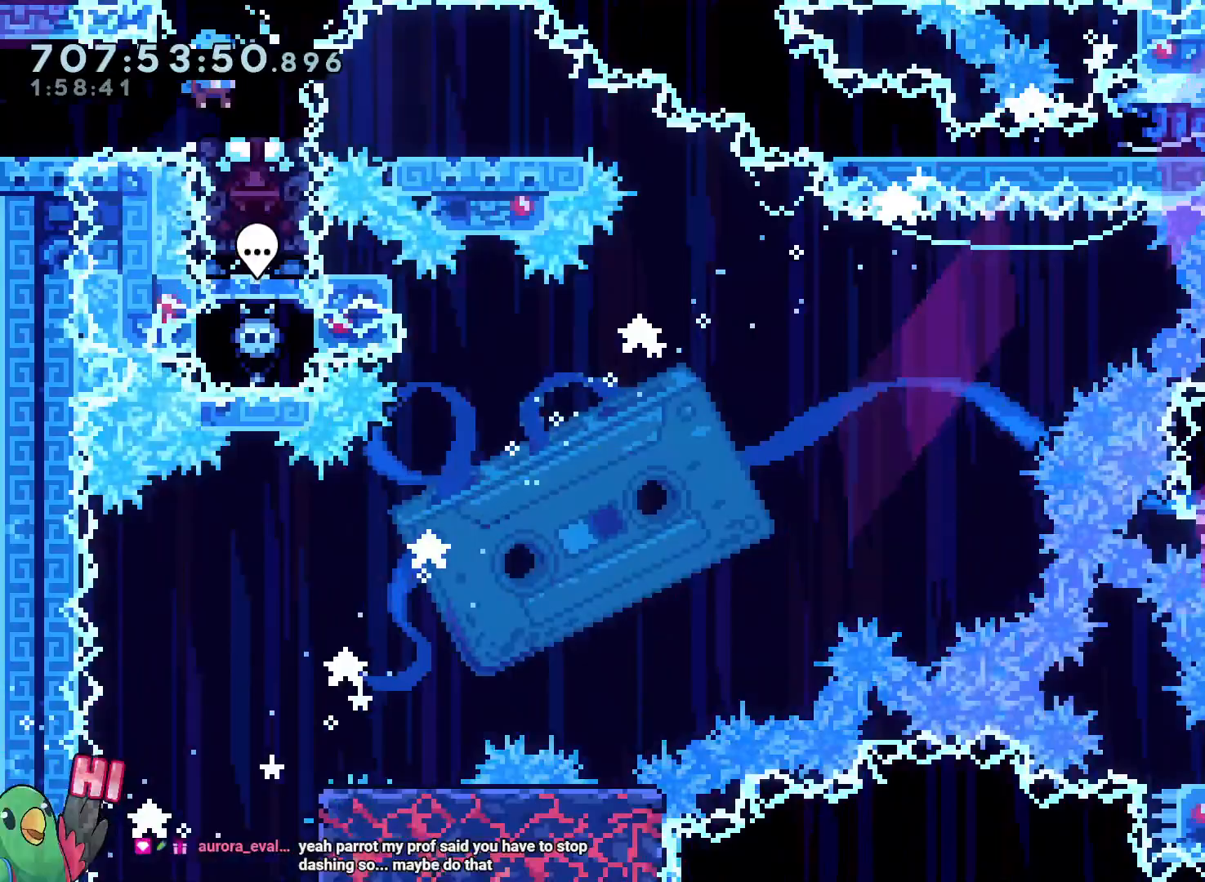
{"dt_ms": 500, "buttons": ["Y", "L2"], "left_stick": "down-right", "right_stick": "center", "events": [[150, "left_stick", "down-right"], [167, "Y", "down"], [300, "Y", "up"], [433, "Y", "down"]]}